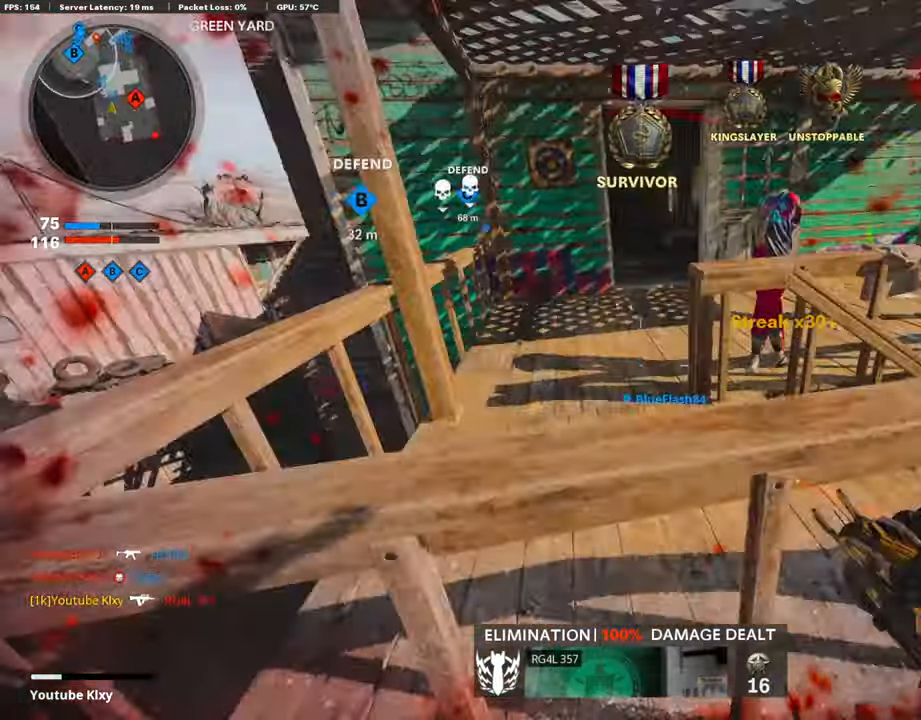
Gameplay with a controller (PlayStation layout); each line is a JSON object with the inputs held at the frame after it. "events" lists button and stick changes between this image and that frame as [ms after this image, input, new state], when the widget could be followed in between.
{"buttons": ["L2"], "left_stick": "up", "right_stick": "right", "events": [[67, "right_stick", "left"], [100, "L2", "up"], [134, "left_stick", "up-left"], [184, "right_stick", "up"], [201, "L2", "down"], [319, "right_stick", "center"], [352, "L2", "up"], [386, "left_stick", "up-right"], [420, "right_stick", "right"], [453, "L2", "down"], [453, "left_stick", "up"]]}
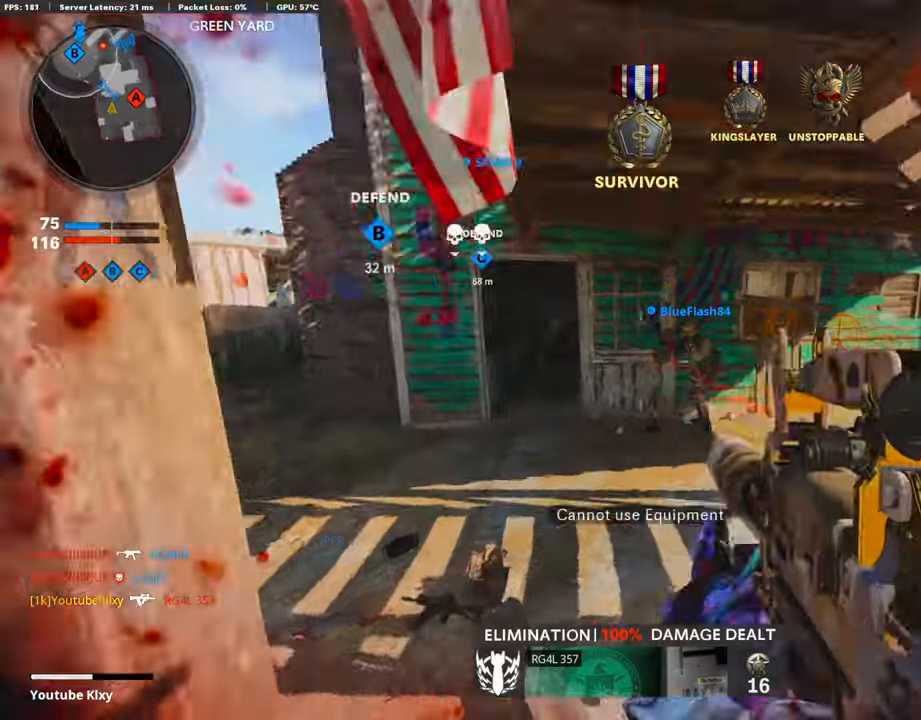
{"buttons": ["L3", "R3"], "left_stick": "up-left", "right_stick": "center", "events": [[33, "right_stick", "center"], [117, "L2", "up"], [168, "L2", "down"], [336, "L2", "up"], [370, "right_stick", "left"], [403, "L3", "down"], [403, "left_stick", "up-left"], [470, "R3", "down"], [470, "right_stick", "center"]]}
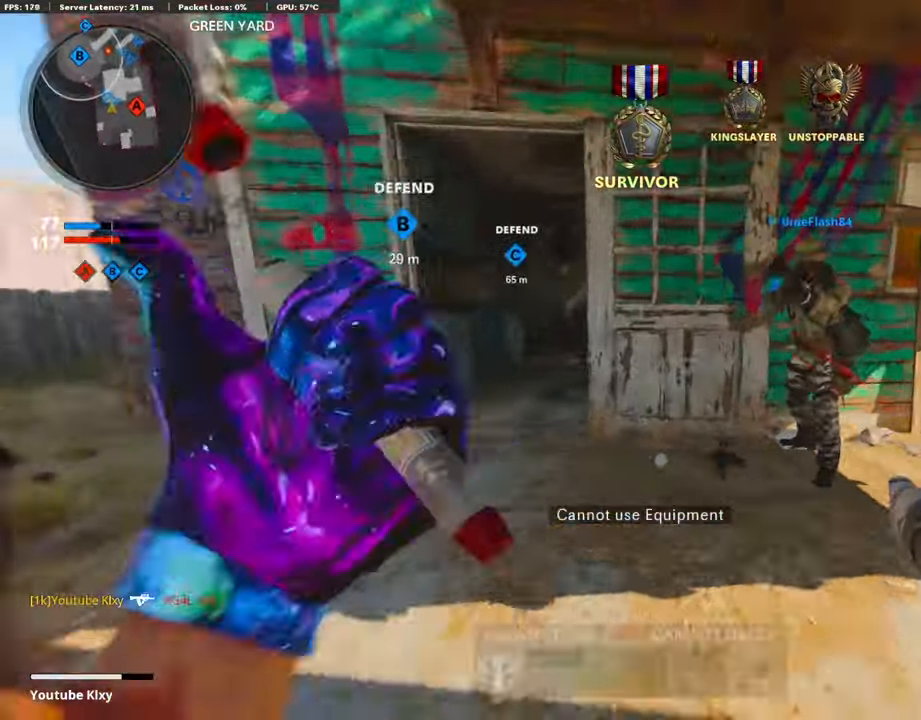
{"buttons": [], "left_stick": "up-left", "right_stick": "center", "events": [[67, "L3", "up"], [118, "R3", "up"], [218, "L3", "down"], [235, "R3", "down"], [319, "L3", "up"], [319, "R3", "up"]]}
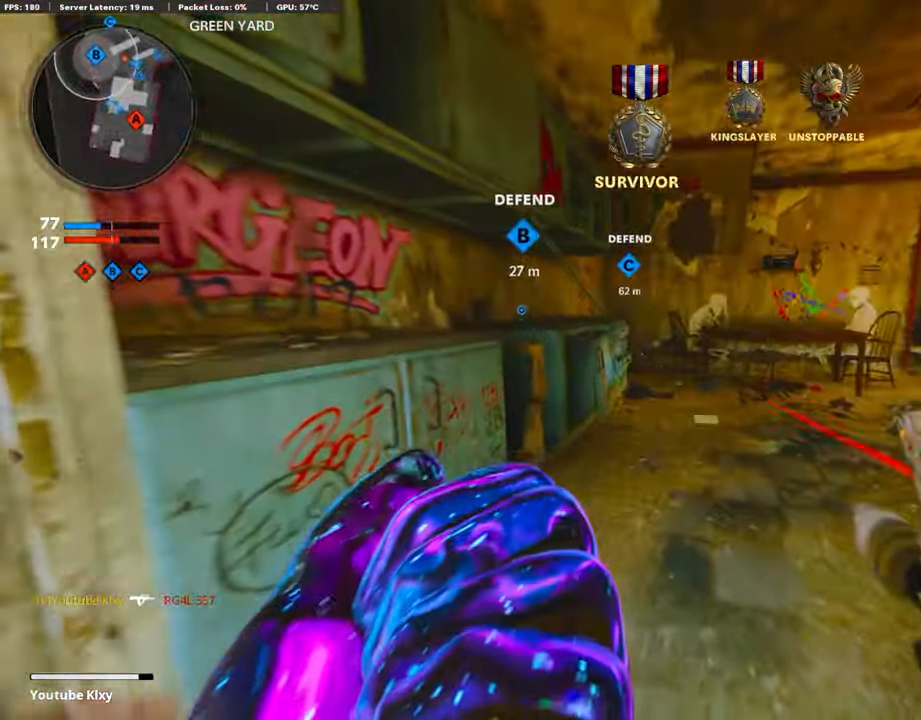
{"buttons": [], "left_stick": "up", "right_stick": "center", "events": [[51, "right_stick", "right"], [84, "left_stick", "up"], [135, "right_stick", "center"]]}
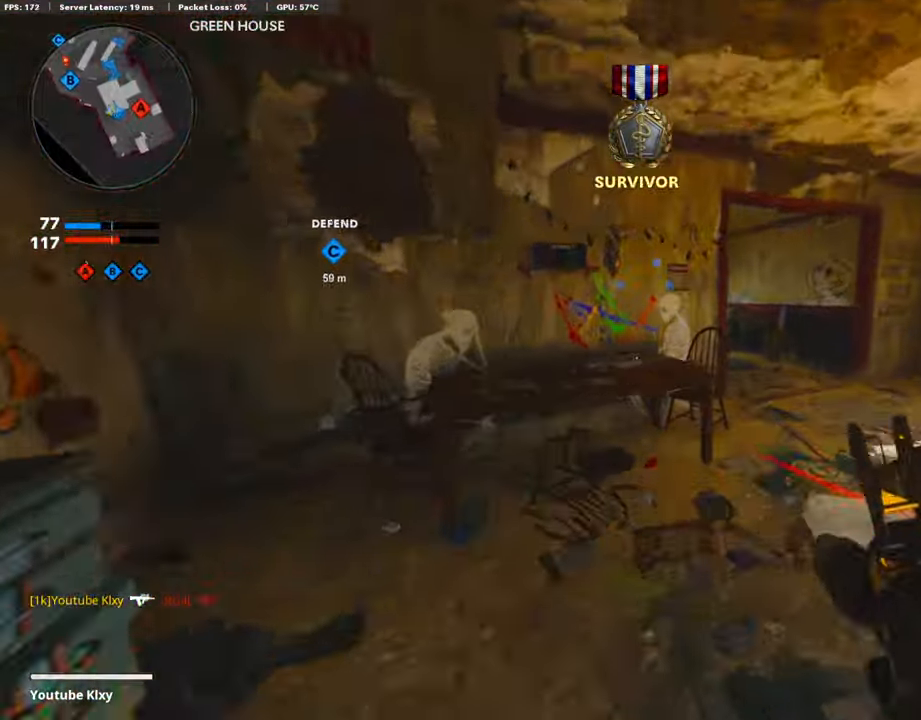
{"buttons": ["L3"], "left_stick": "up-right", "right_stick": "center", "events": [[67, "left_stick", "up-right"], [84, "SQUARE", "down"], [168, "SQUARE", "up"], [218, "SQUARE", "down"], [319, "L3", "down"], [319, "SQUARE", "up"]]}
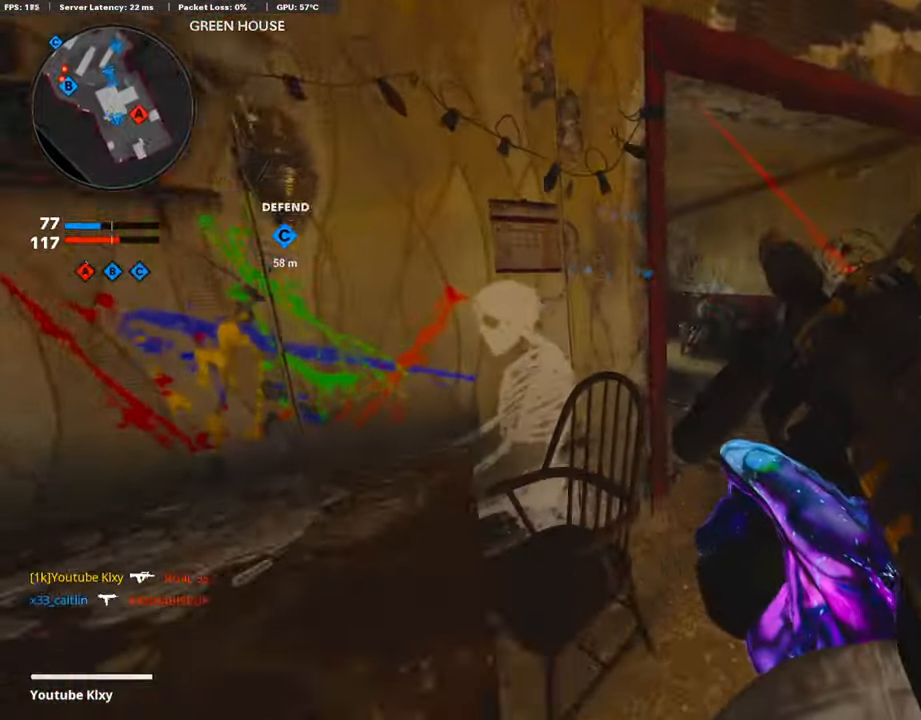
{"buttons": [], "left_stick": "up", "right_stick": "center", "events": [[101, "L3", "up"], [201, "right_stick", "left"], [269, "left_stick", "up"], [319, "right_stick", "center"]]}
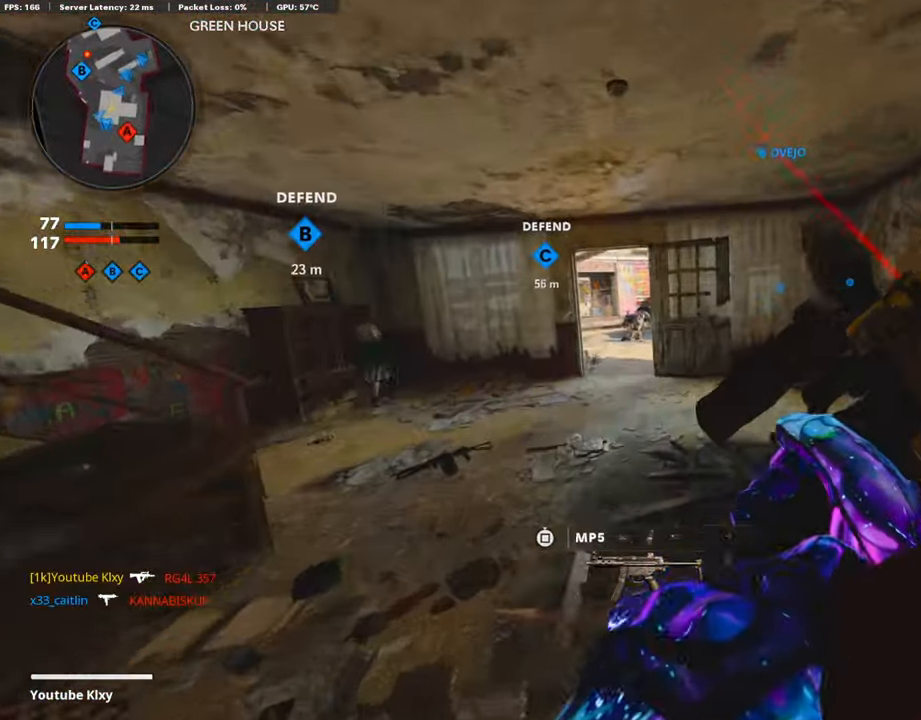
{"buttons": [], "left_stick": "up", "right_stick": "center", "events": []}
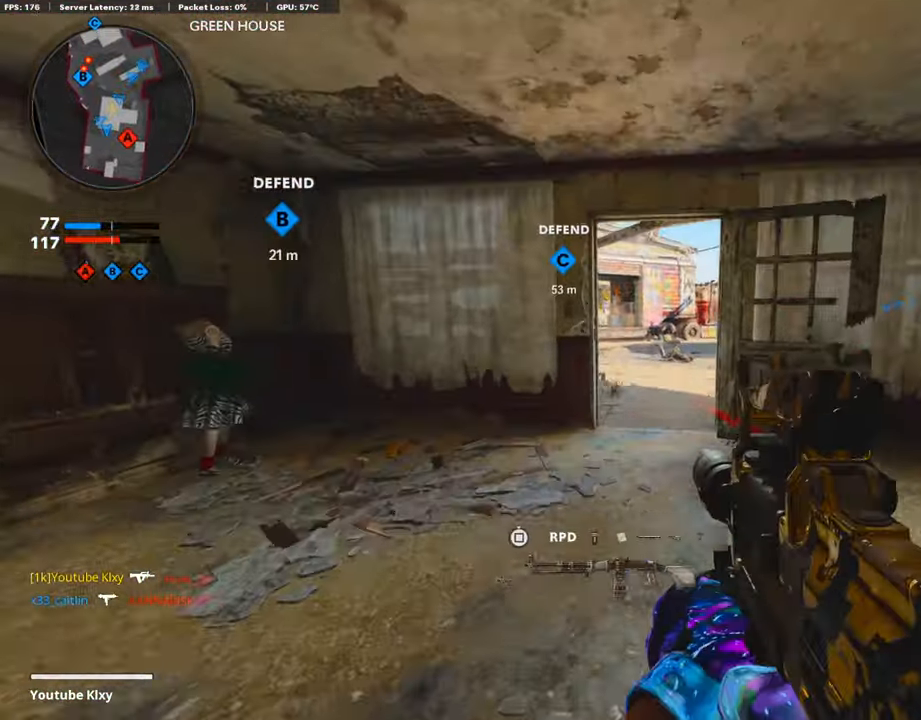
{"buttons": [], "left_stick": "up-right", "right_stick": "left", "events": [[420, "left_stick", "up-right"], [504, "right_stick", "left"]]}
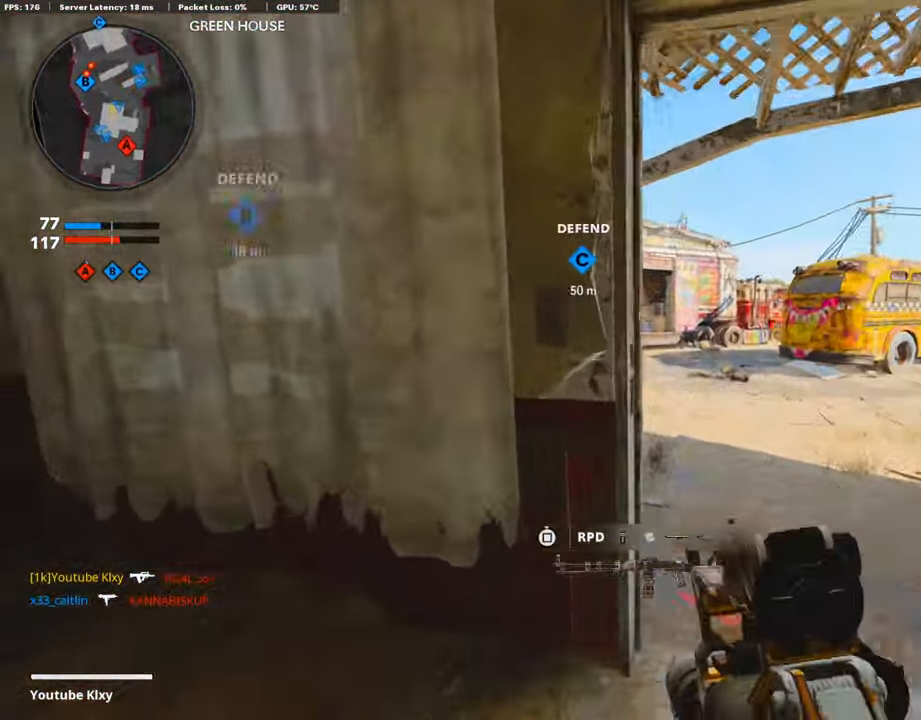
{"buttons": ["L1"], "left_stick": "up-right", "right_stick": "center", "events": [[101, "L1", "down"], [101, "right_stick", "center"], [219, "left_stick", "up"], [269, "right_stick", "left"], [387, "left_stick", "up-right"], [387, "right_stick", "center"]]}
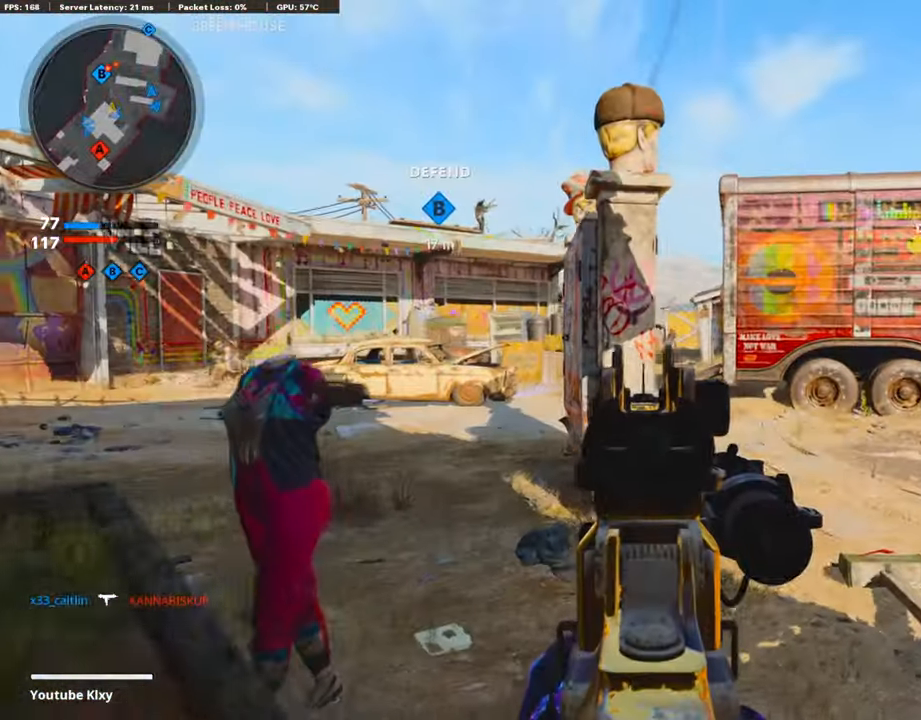
{"buttons": ["L1", "R1"], "left_stick": "up-right", "right_stick": "right", "events": [[100, "left_stick", "left"], [100, "right_stick", "left"], [201, "left_stick", "center"], [201, "right_stick", "center"], [268, "left_stick", "up-right"], [285, "right_stick", "right"], [369, "right_stick", "center"], [420, "R1", "down"], [504, "right_stick", "right"]]}
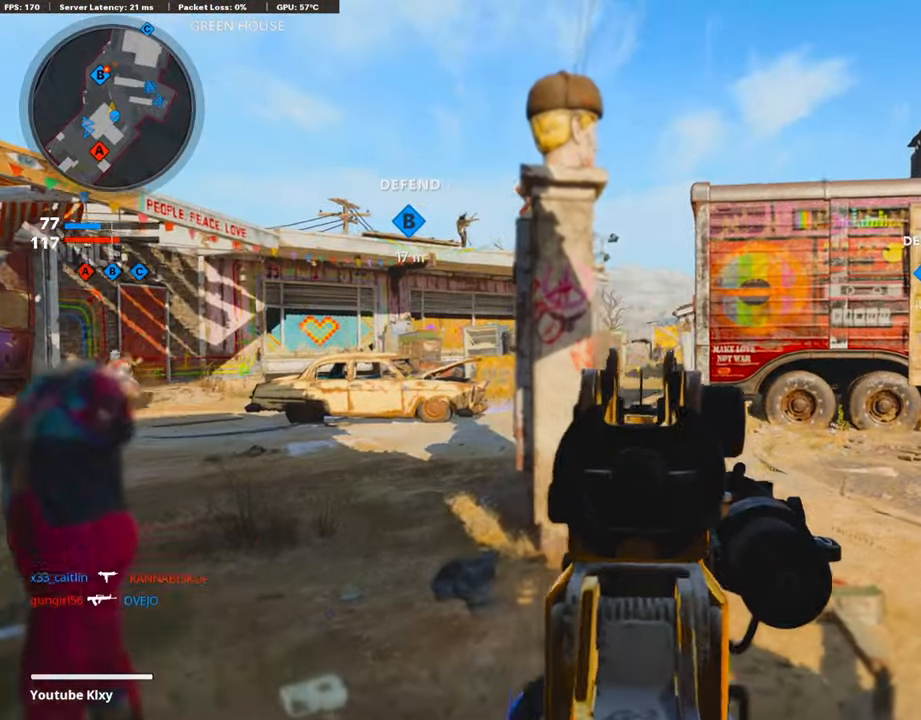
{"buttons": ["L1", "R1"], "left_stick": "center", "right_stick": "center", "events": [[117, "left_stick", "center"], [117, "right_stick", "center"], [168, "left_stick", "left"], [269, "right_stick", "down-right"], [386, "right_stick", "center"], [453, "left_stick", "center"]]}
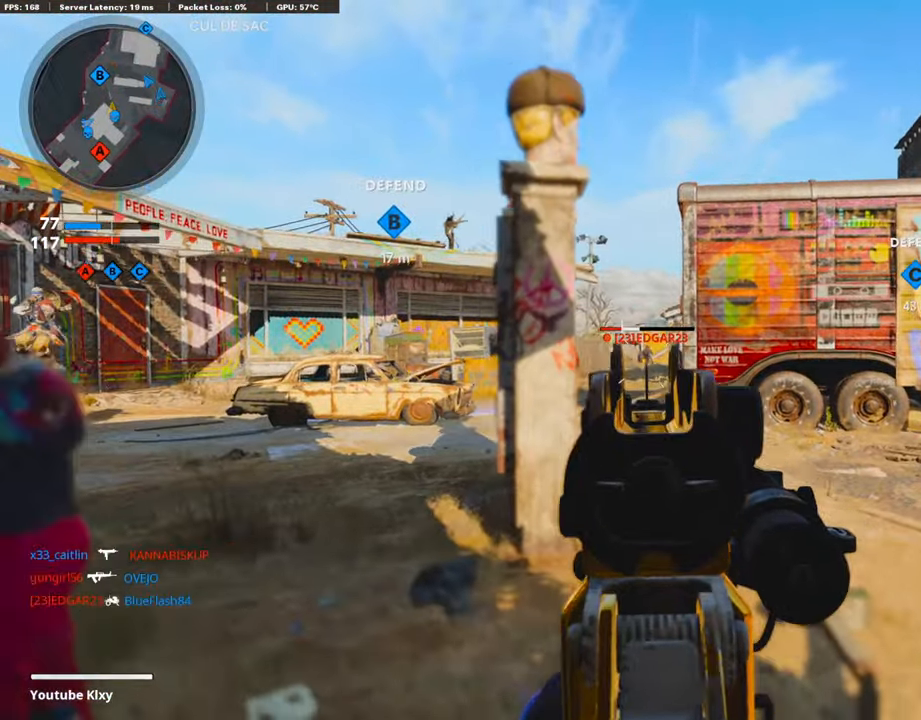
{"buttons": [], "left_stick": "down-left", "right_stick": "center", "events": [[151, "left_stick", "down-left"], [504, "L1", "up"], [504, "R1", "up"]]}
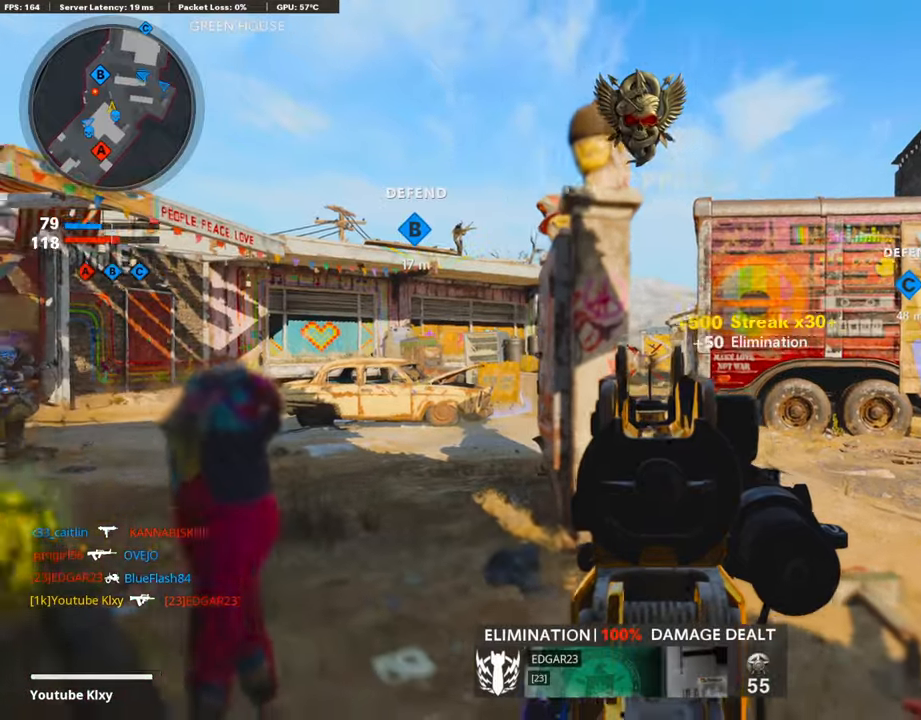
{"buttons": ["L3", "R3"], "left_stick": "up-right", "right_stick": "center", "events": [[34, "right_stick", "left"], [51, "left_stick", "center"], [135, "left_stick", "up-right"], [135, "right_stick", "center"], [202, "L3", "down"], [252, "right_stick", "left"], [437, "R3", "down"], [437, "right_stick", "center"]]}
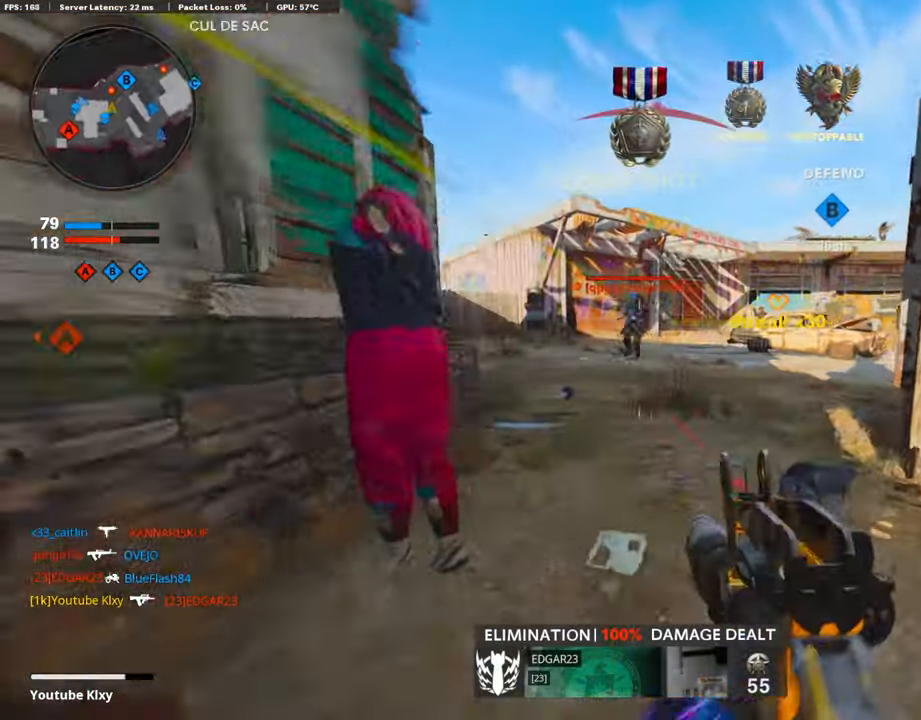
{"buttons": ["L1", "R1", "R3"], "left_stick": "center", "right_stick": "up-right", "events": [[33, "R3", "up"], [117, "L1", "down"], [117, "L3", "up"], [117, "right_stick", "up-left"], [184, "R1", "down"], [218, "left_stick", "down-right"], [235, "right_stick", "center"], [285, "left_stick", "down-left"], [336, "R3", "down"], [403, "right_stick", "up-right"], [487, "left_stick", "center"]]}
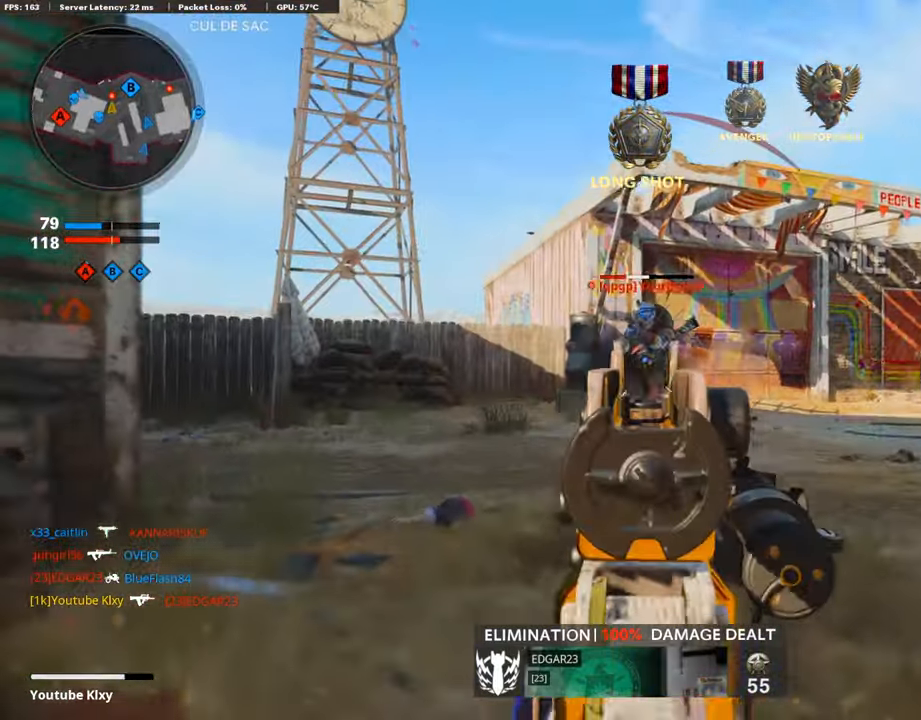
{"buttons": [], "left_stick": "center", "right_stick": "down-right", "events": [[33, "right_stick", "up"], [319, "R3", "up"], [319, "right_stick", "center"], [420, "L1", "up"], [420, "R1", "up"], [420, "right_stick", "down-right"]]}
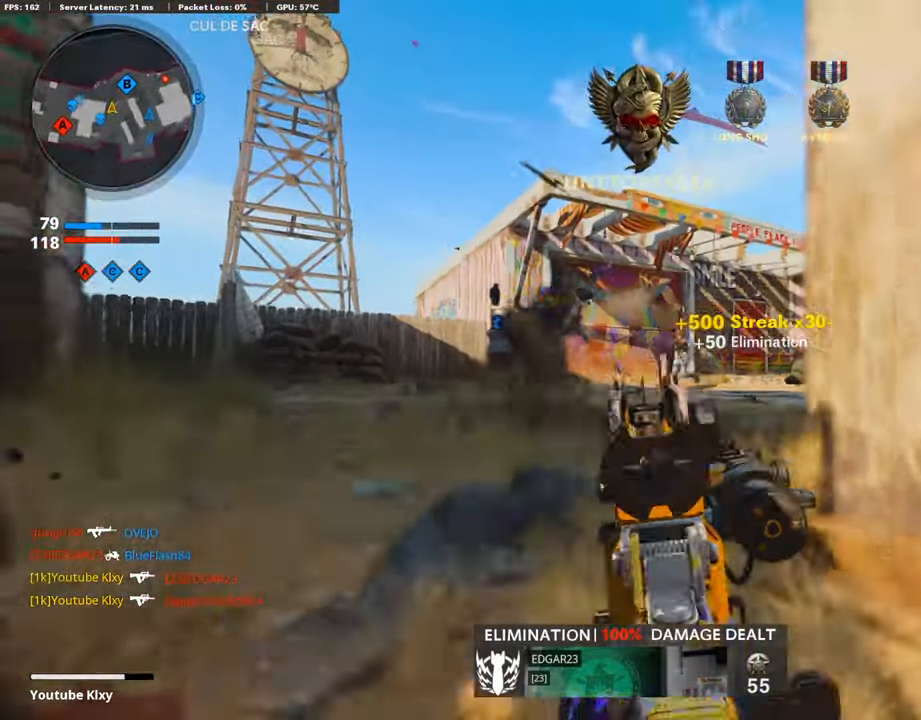
{"buttons": ["L1", "R1"], "left_stick": "center", "right_stick": "up-left", "events": [[17, "L1", "down"], [84, "R1", "down"], [235, "right_stick", "center"], [370, "right_stick", "up-left"]]}
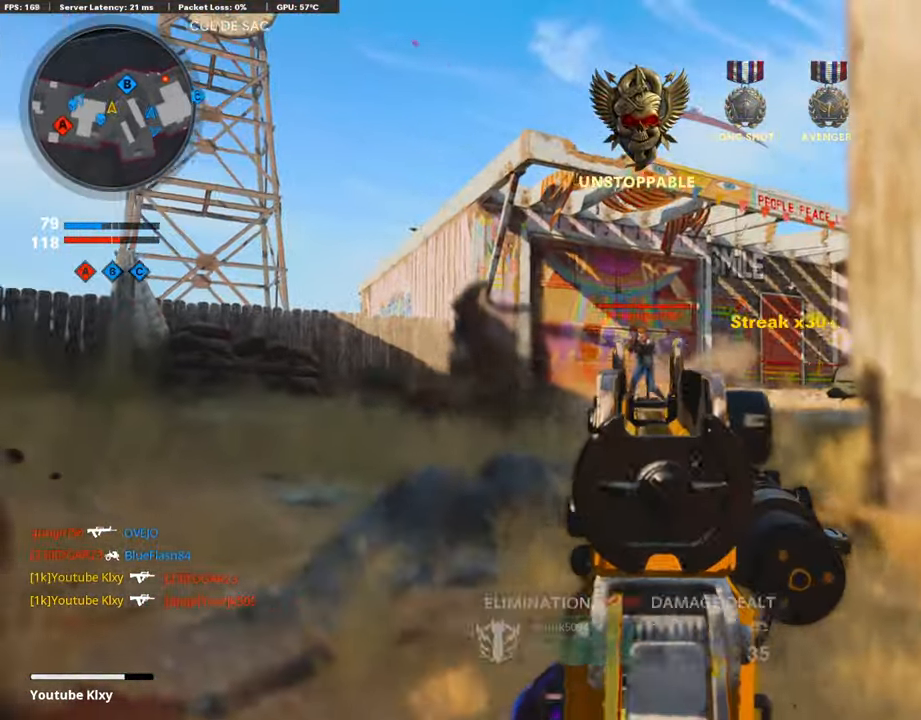
{"buttons": ["R1"], "left_stick": "right", "right_stick": "down", "events": [[84, "R3", "down"], [168, "right_stick", "center"], [202, "R3", "up"], [387, "left_stick", "right"], [387, "right_stick", "down"], [504, "L1", "up"]]}
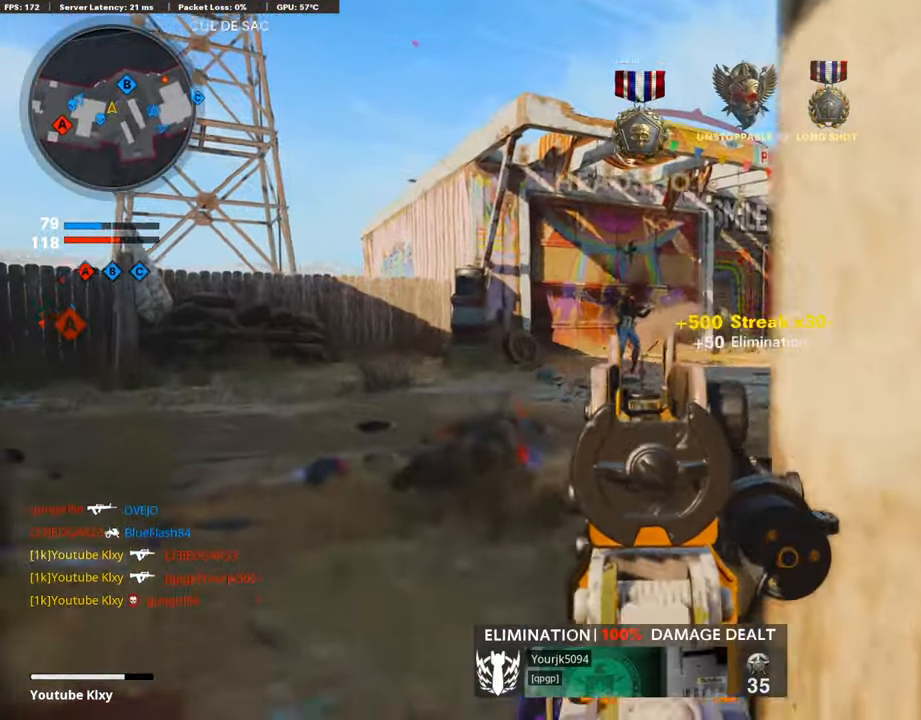
{"buttons": ["L3"], "left_stick": "up-right", "right_stick": "center", "events": [[68, "right_stick", "right"], [84, "left_stick", "up-right"], [101, "R1", "up"], [118, "SQUARE", "down"], [118, "right_stick", "center"], [236, "L3", "down"], [236, "SQUARE", "up"], [353, "right_stick", "right"], [488, "right_stick", "center"]]}
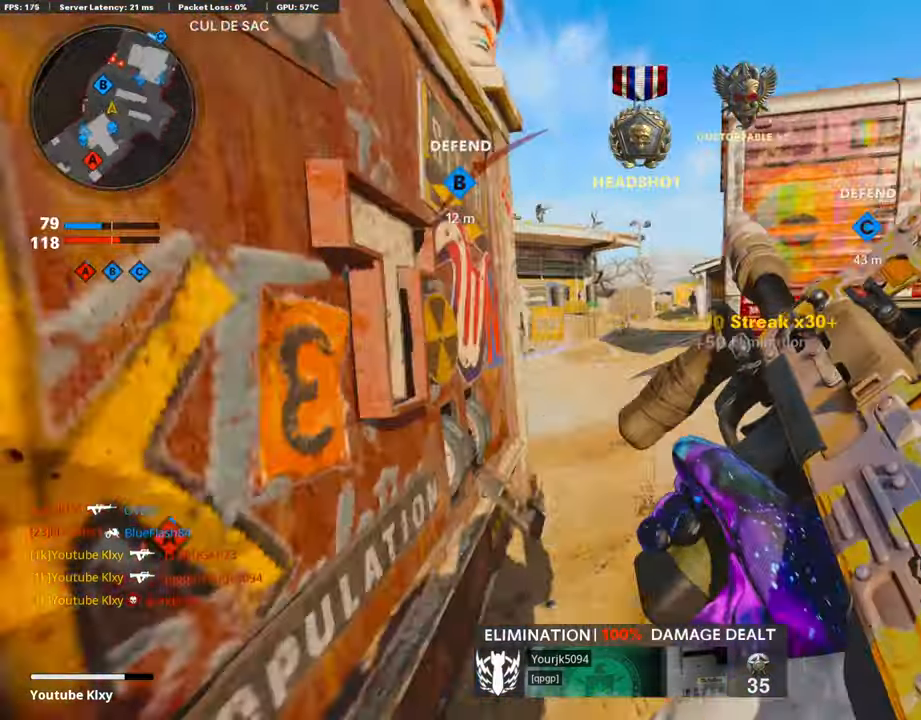
{"buttons": ["L1", "L3"], "left_stick": "up", "right_stick": "center", "events": [[117, "R3", "down"], [201, "L3", "up"], [201, "R3", "up"], [285, "R3", "down"], [302, "L3", "down"], [302, "left_stick", "up"], [403, "R3", "up"], [453, "L1", "down"]]}
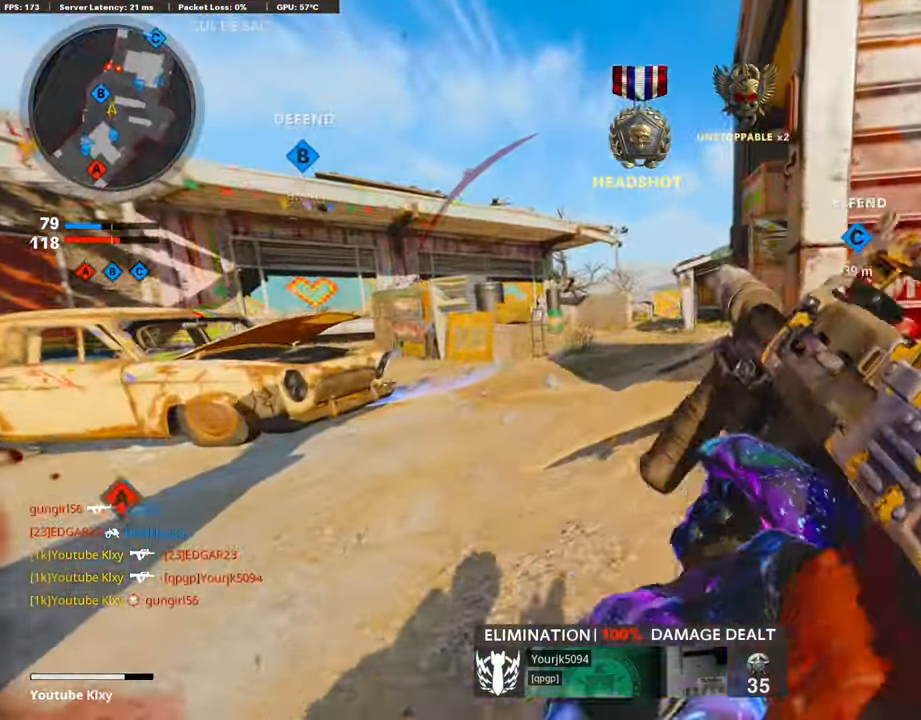
{"buttons": ["L1", "R1"], "left_stick": "left", "right_stick": "center", "events": [[17, "L3", "up"], [17, "left_stick", "up-right"], [235, "right_stick", "up-left"], [319, "R1", "down"], [319, "left_stick", "up-left"], [370, "left_stick", "left"], [403, "right_stick", "right"], [487, "right_stick", "center"]]}
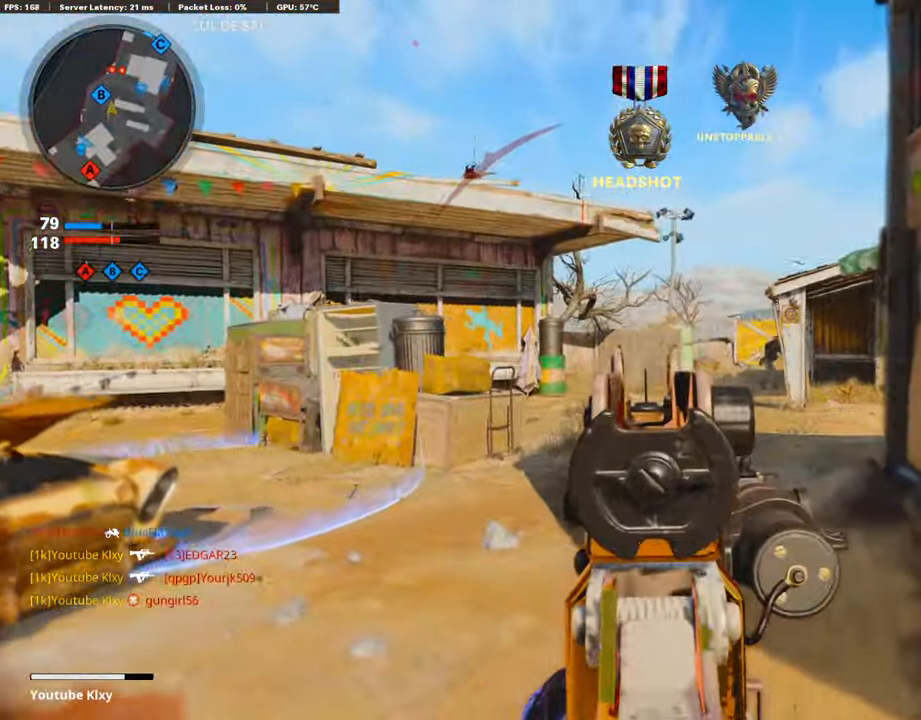
{"buttons": ["L1", "R1"], "left_stick": "right", "right_stick": "center", "events": [[168, "right_stick", "down-left"], [235, "right_stick", "center"], [319, "left_stick", "right"]]}
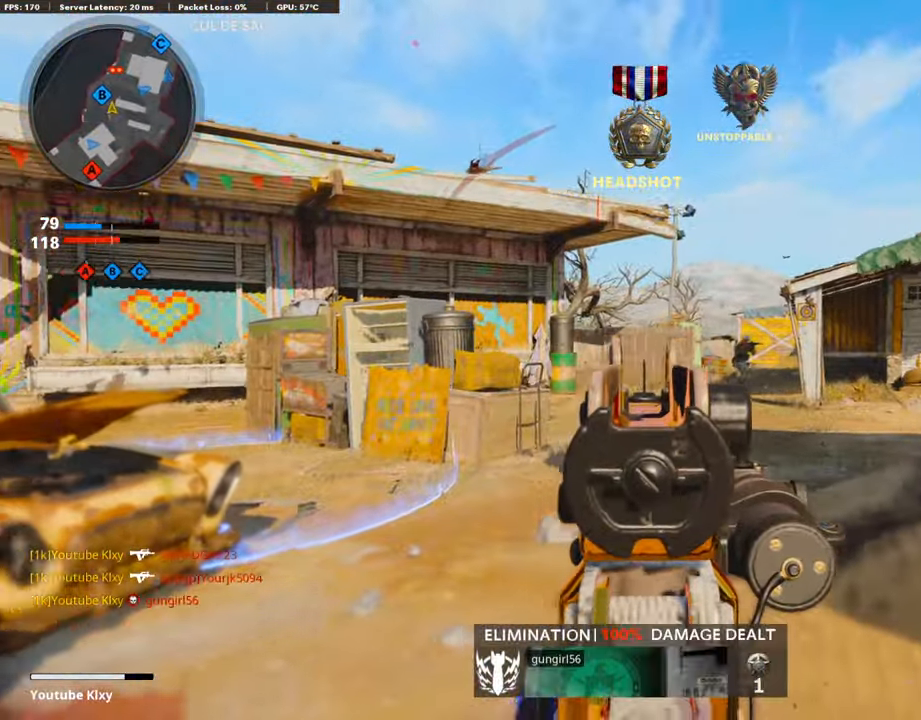
{"buttons": ["L1", "R1"], "left_stick": "left", "right_stick": "center", "events": [[252, "right_stick", "right"], [353, "left_stick", "center"], [404, "left_stick", "left"], [404, "right_stick", "center"]]}
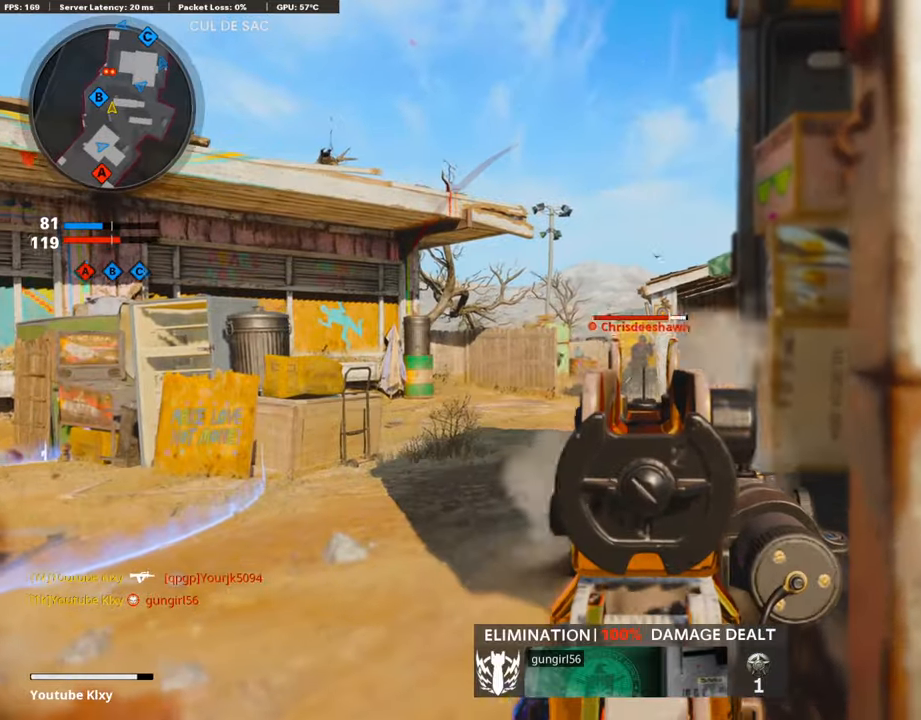
{"buttons": ["L1", "R1"], "left_stick": "left", "right_stick": "center", "events": []}
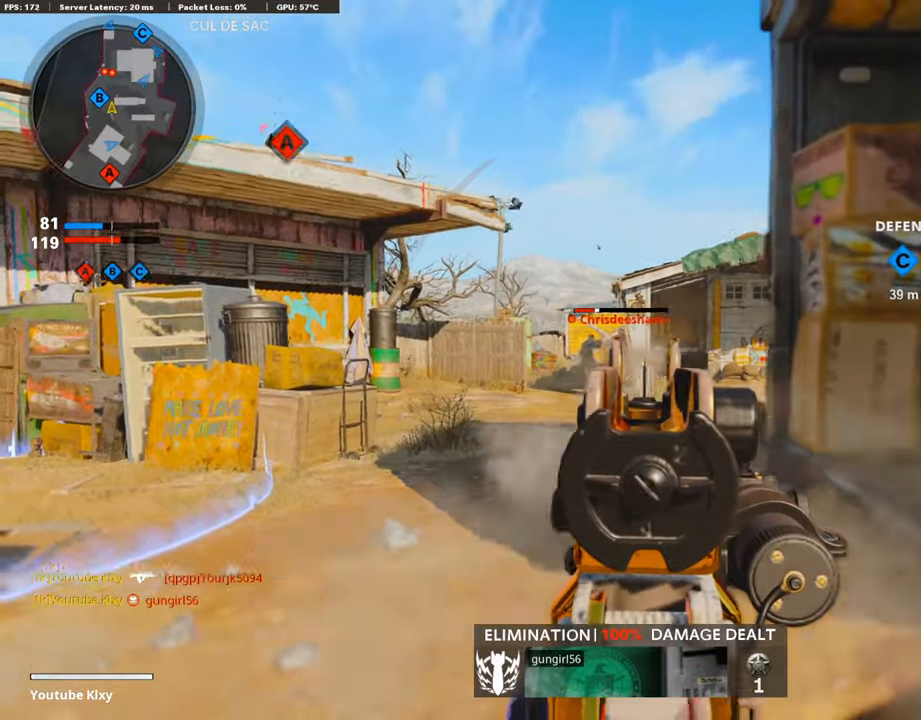
{"buttons": ["L1", "R1"], "left_stick": "left", "right_stick": "center", "events": [[134, "right_stick", "left"], [252, "right_stick", "center"]]}
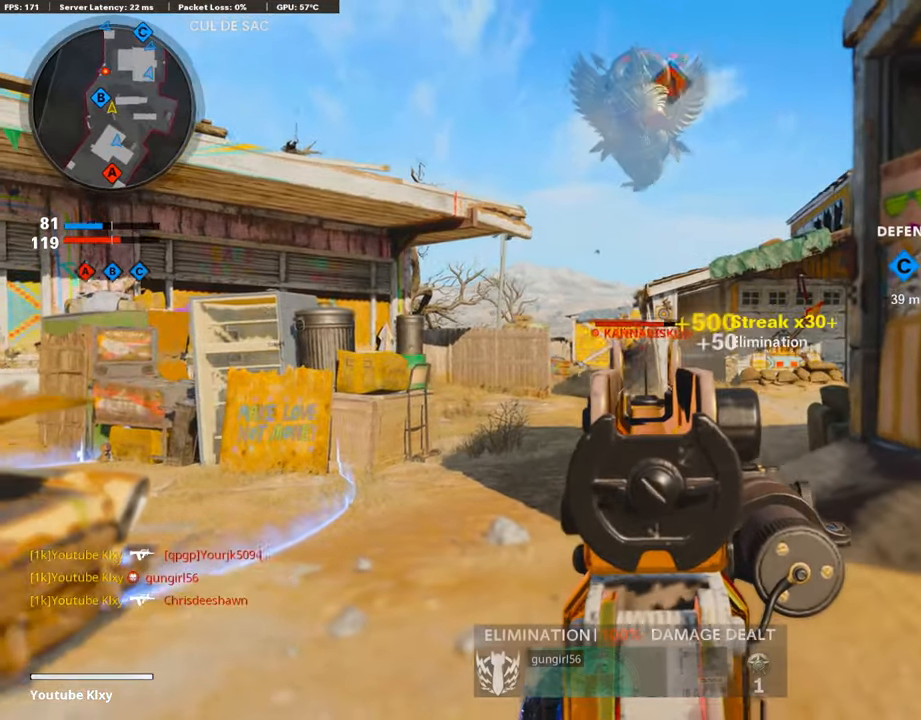
{"buttons": [], "left_stick": "left", "right_stick": "left", "events": [[387, "L1", "up"], [387, "SQUARE", "down"], [437, "R1", "up"], [471, "SQUARE", "up"], [471, "right_stick", "left"]]}
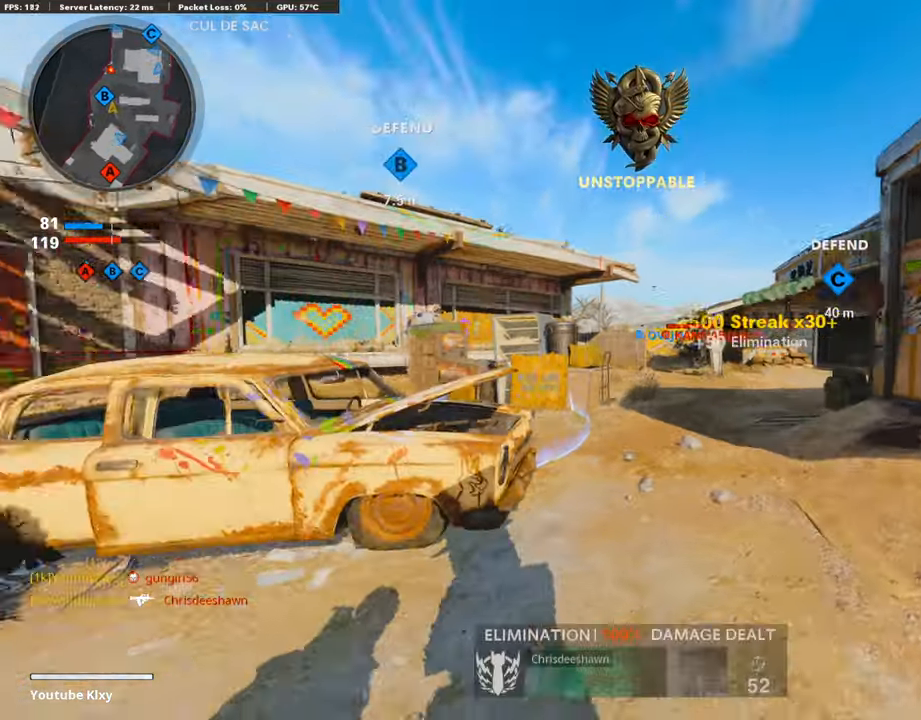
{"buttons": ["L3", "R3"], "left_stick": "up-left", "right_stick": "right", "events": [[34, "left_stick", "up-left"], [67, "L3", "down"], [135, "right_stick", "center"], [269, "R3", "down"], [286, "right_stick", "right"], [387, "L3", "up"], [420, "R3", "up"], [488, "L3", "down"], [488, "R3", "down"]]}
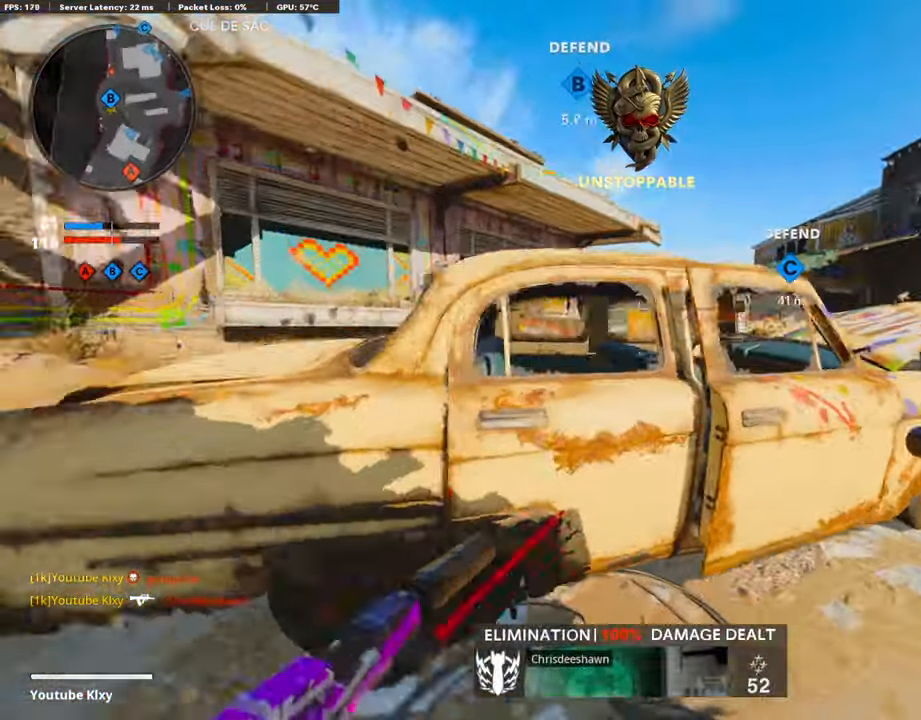
{"buttons": ["L3"], "left_stick": "up-left", "right_stick": "center", "events": [[51, "R3", "up"], [101, "L3", "up"], [101, "right_stick", "center"], [135, "left_stick", "left"], [168, "TRIANGLE", "down"], [236, "TRIANGLE", "up"], [269, "right_stick", "left"], [320, "left_stick", "up-left"], [370, "L3", "down"], [404, "right_stick", "center"]]}
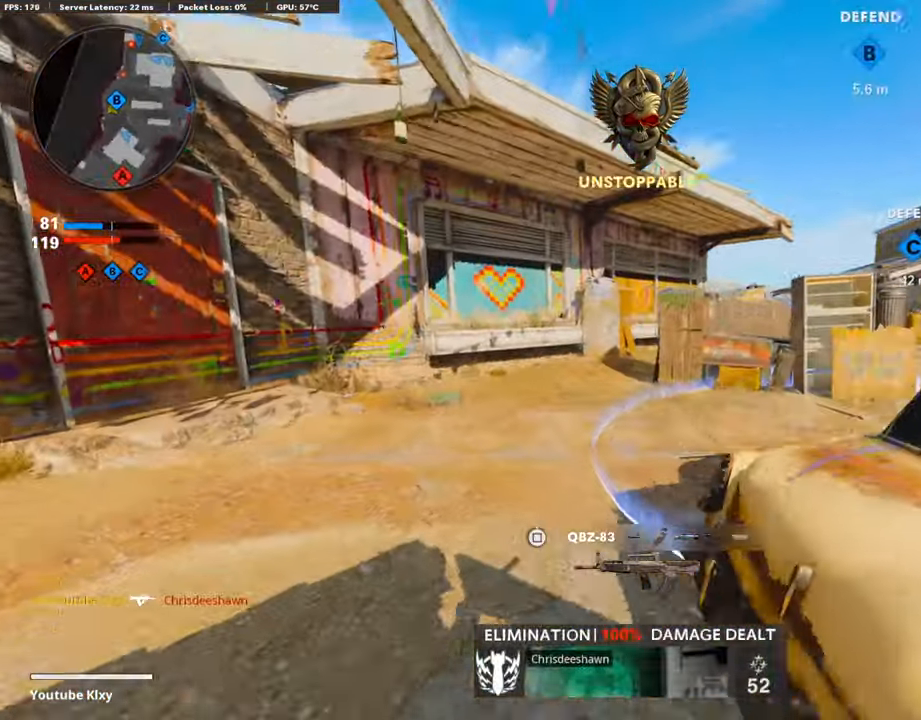
{"buttons": [], "left_stick": "up", "right_stick": "center", "events": [[386, "L3", "up"], [470, "left_stick", "up"]]}
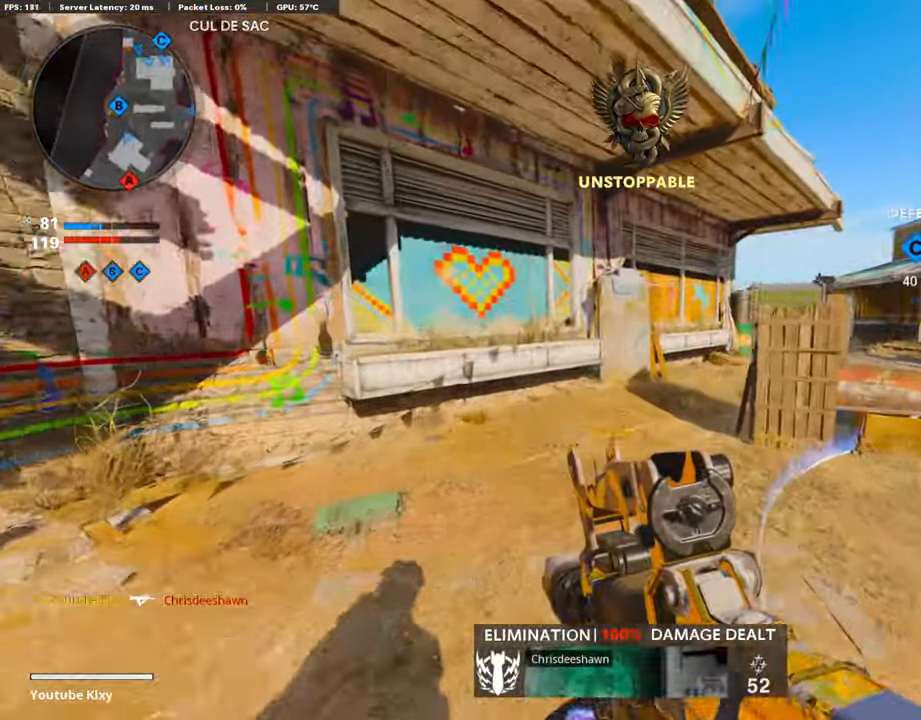
{"buttons": [], "left_stick": "up", "right_stick": "right", "events": [[84, "right_stick", "right"], [151, "right_stick", "center"], [252, "TRIANGLE", "down"], [319, "TRIANGLE", "up"], [437, "right_stick", "right"]]}
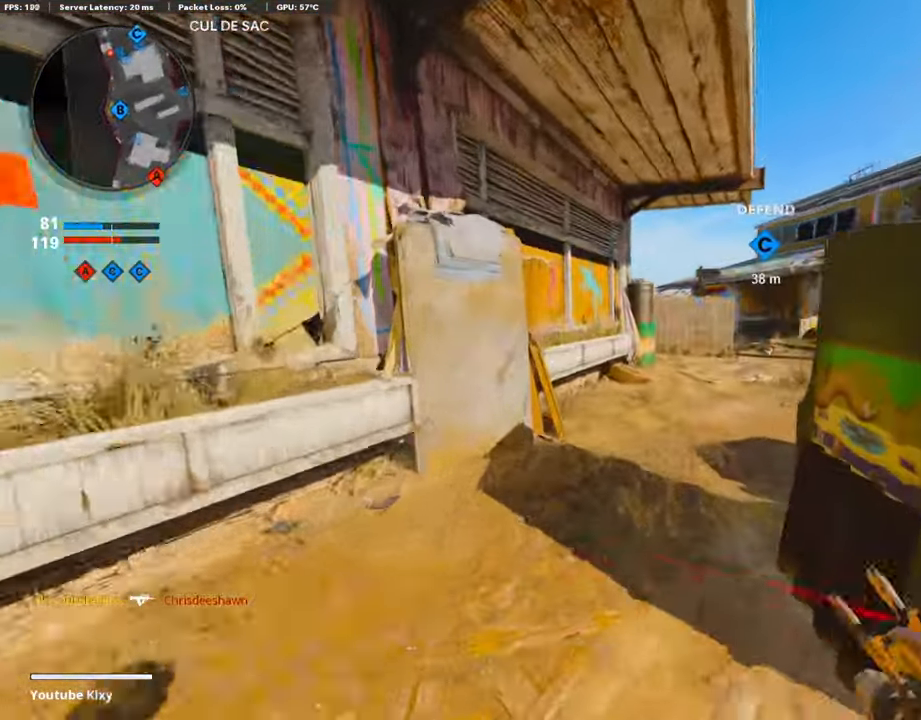
{"buttons": ["CROSS", "SQUARE"], "left_stick": "up", "right_stick": "center", "events": [[67, "right_stick", "center"], [487, "CROSS", "down"], [487, "SQUARE", "down"]]}